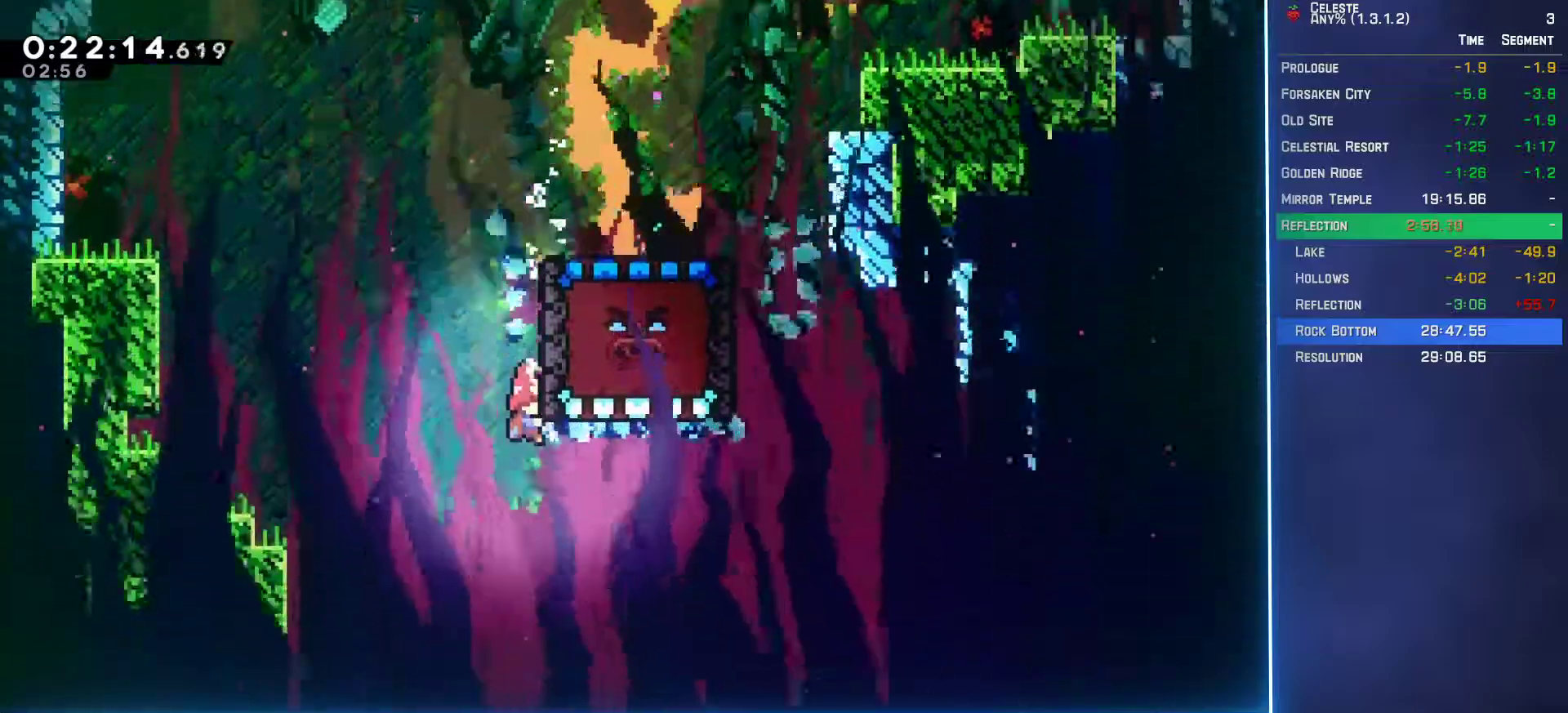
Gameplay with a controller (Xbox layout); each line is a JSON object with the inputs held at the frame after it. "events" lists button and stick changes between this image and that frame as [ms after this image, input, new state], when the widget could be followed in between. Not read: L3 R3 right_stick.
{"buttons": ["L2", "DPAD_DOWN"], "left_stick": "center", "events": []}
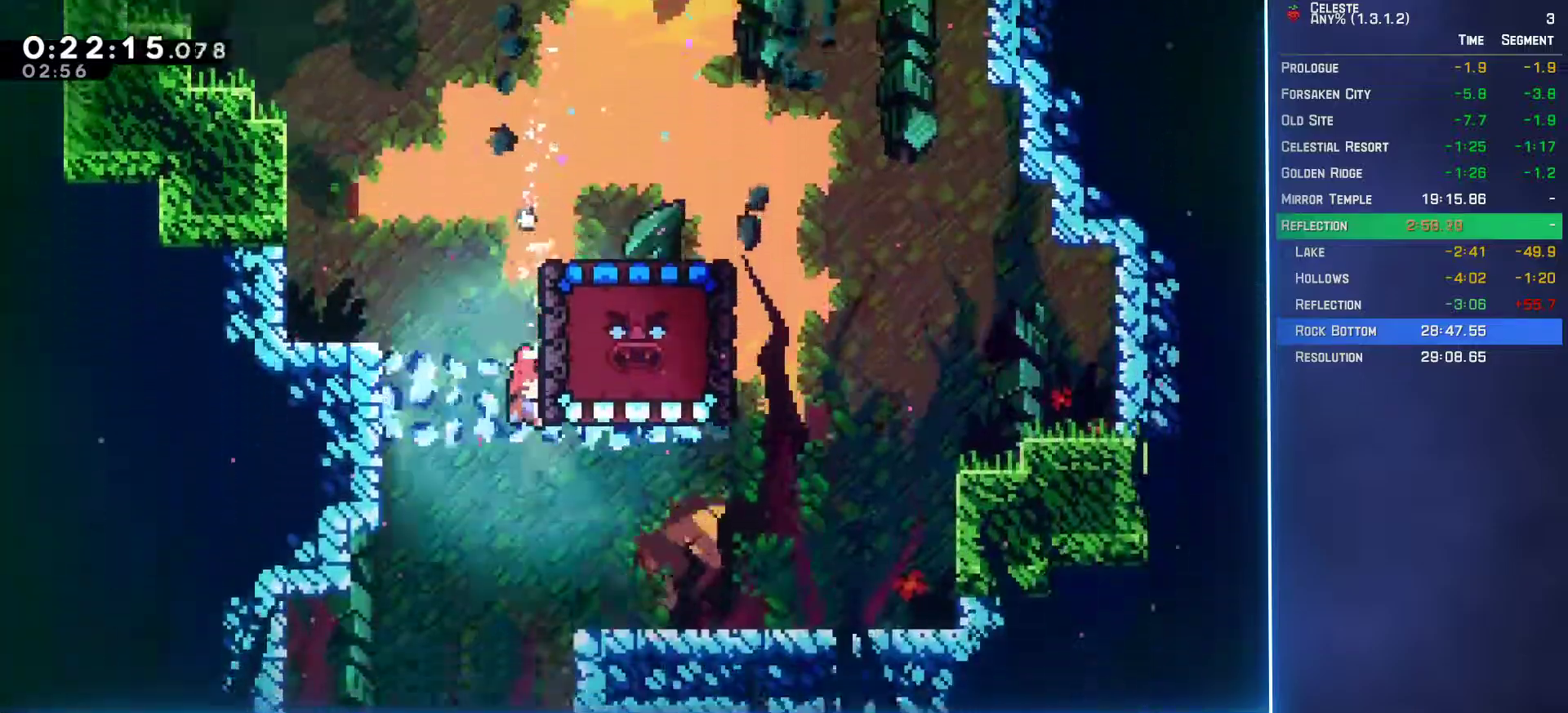
{"buttons": ["L2", "DPAD_DOWN"], "left_stick": "center", "events": []}
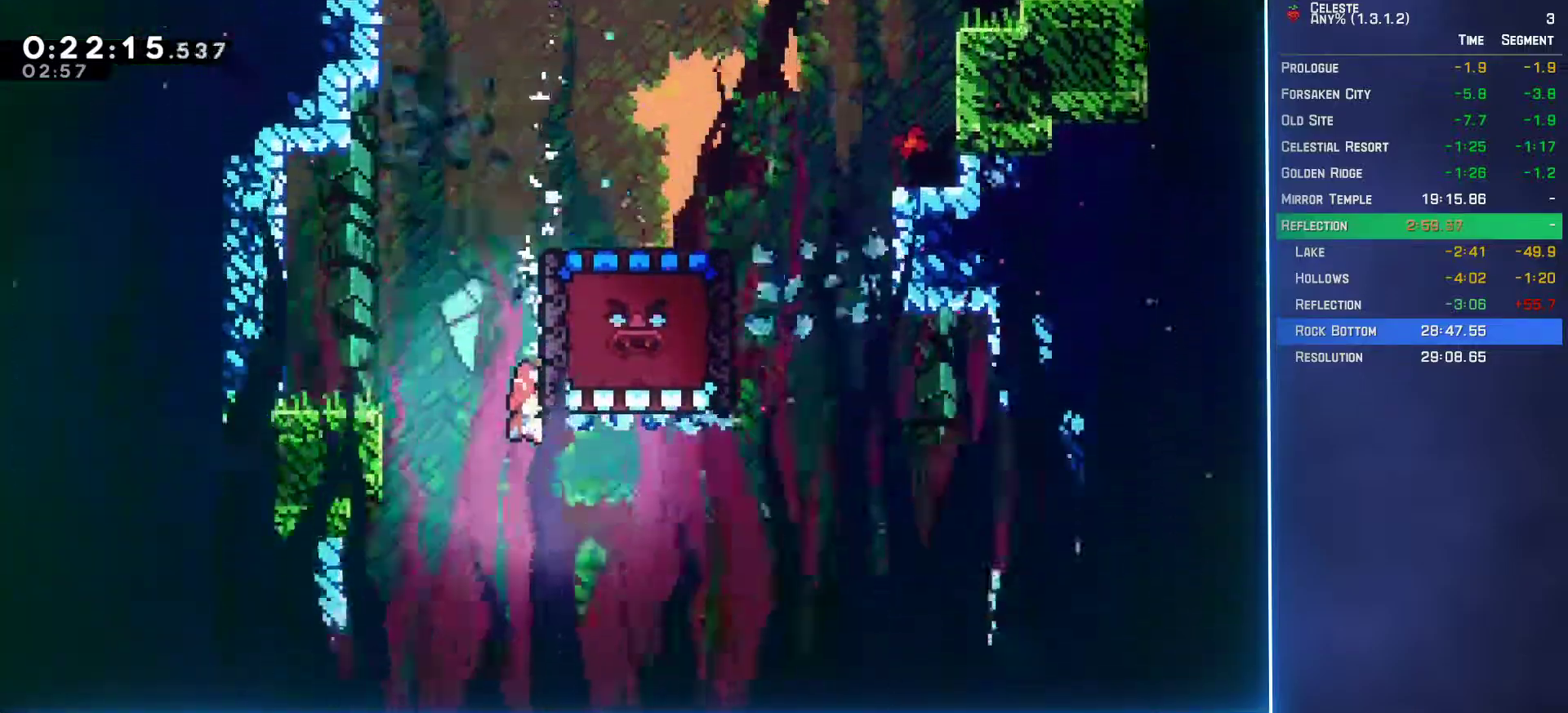
{"buttons": ["L2", "DPAD_DOWN"], "left_stick": "center", "events": []}
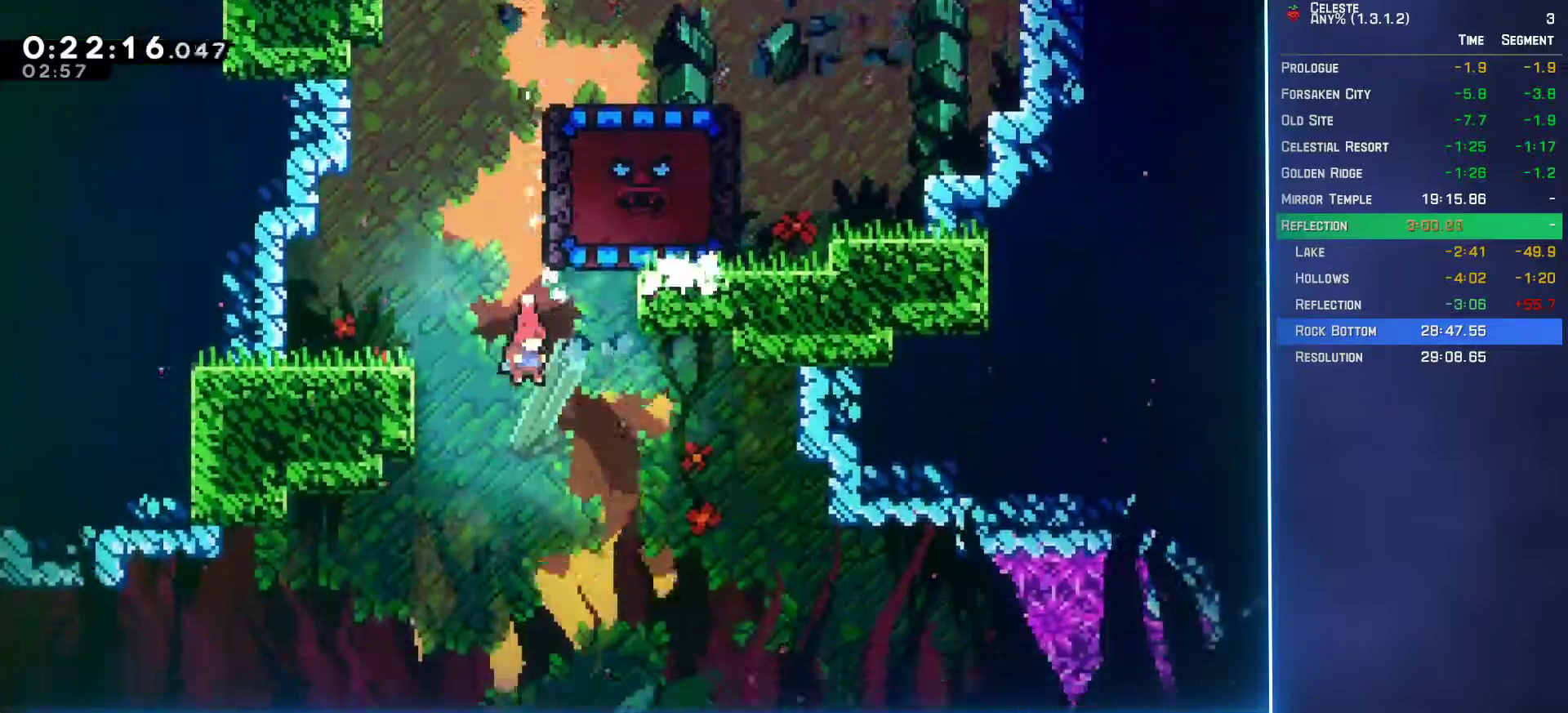
{"buttons": ["DPAD_DOWN"], "left_stick": "center", "events": [[100, "DPAD_LEFT", "down"], [167, "L2", "up"], [417, "DPAD_LEFT", "up"]]}
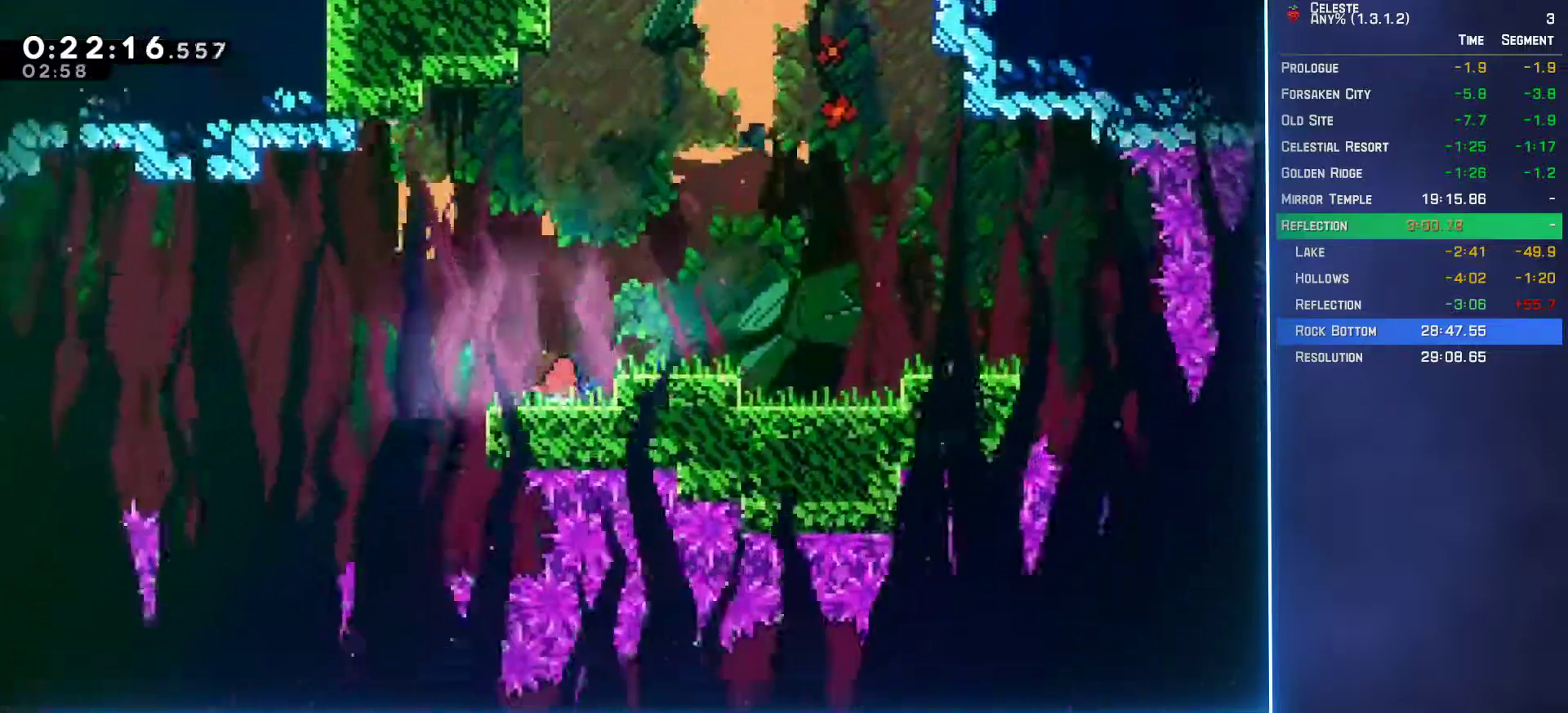
{"buttons": ["DPAD_LEFT"], "left_stick": "center", "events": [[17, "DPAD_DOWN", "up"], [217, "B", "down"], [233, "DPAD_LEFT", "down"], [250, "DPAD_DOWN", "down"], [367, "B", "up"], [383, "A", "down"], [417, "DPAD_DOWN", "up"], [500, "A", "up"]]}
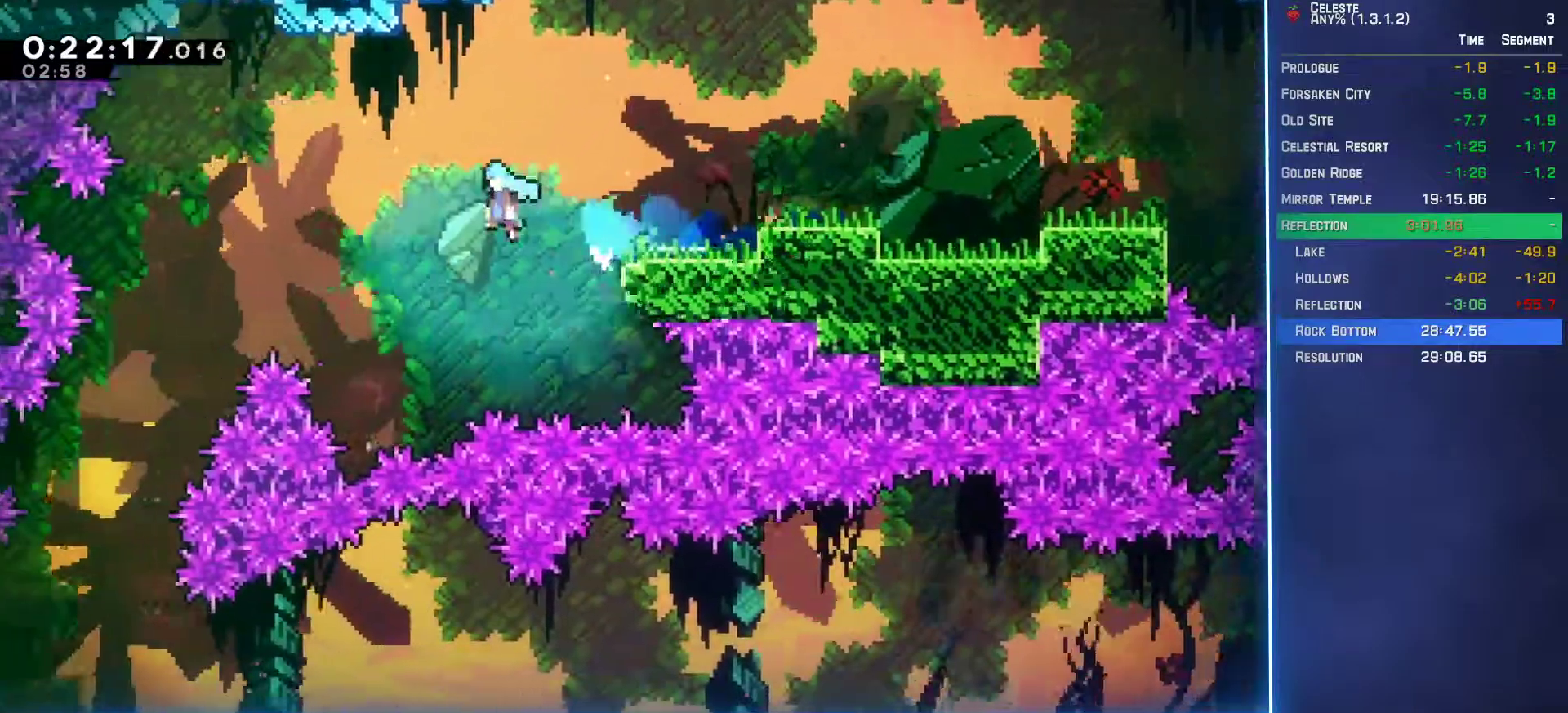
{"buttons": ["DPAD_RIGHT"], "left_stick": "center", "events": [[250, "DPAD_LEFT", "up"], [417, "DPAD_RIGHT", "down"]]}
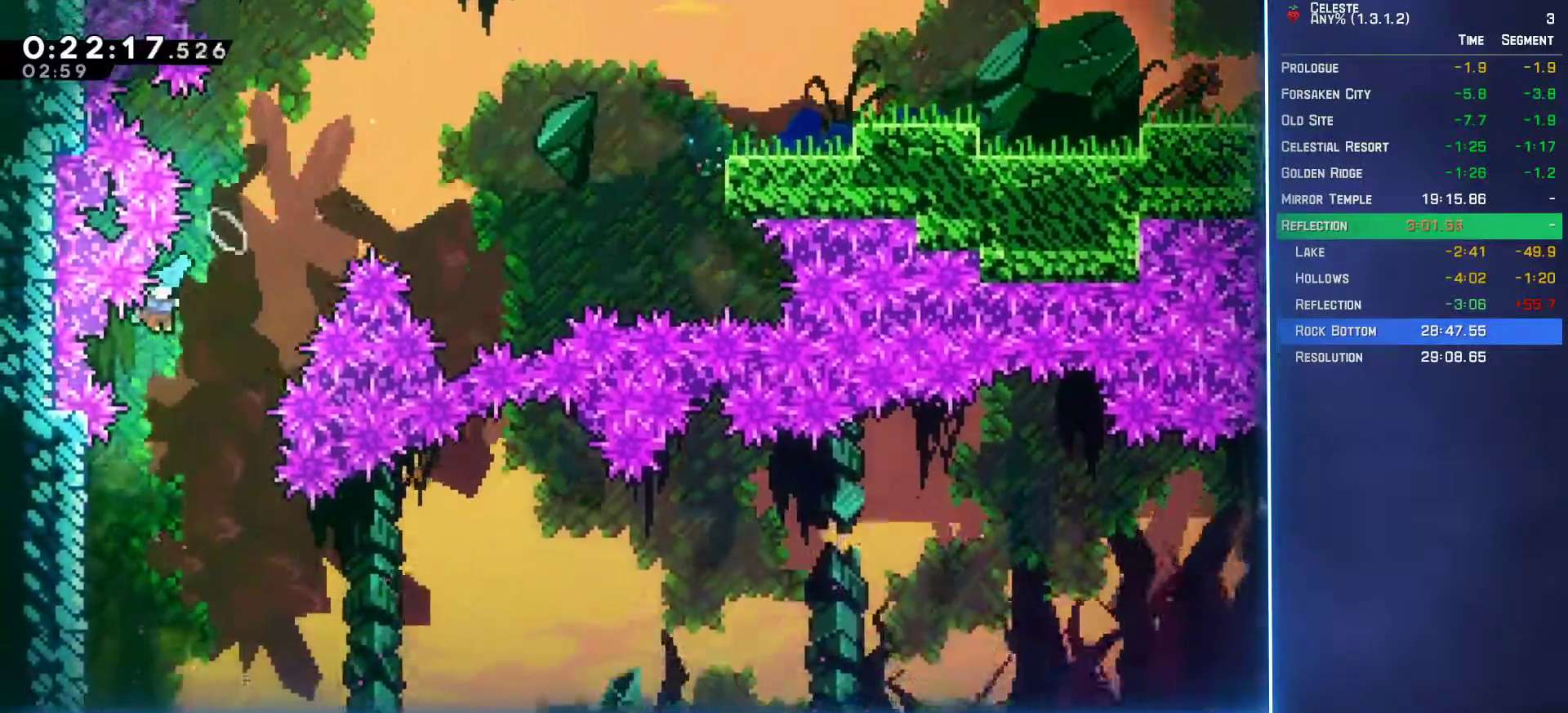
{"buttons": ["DPAD_RIGHT"], "left_stick": "center", "events": [[250, "DPAD_RIGHT", "up"], [433, "DPAD_RIGHT", "down"]]}
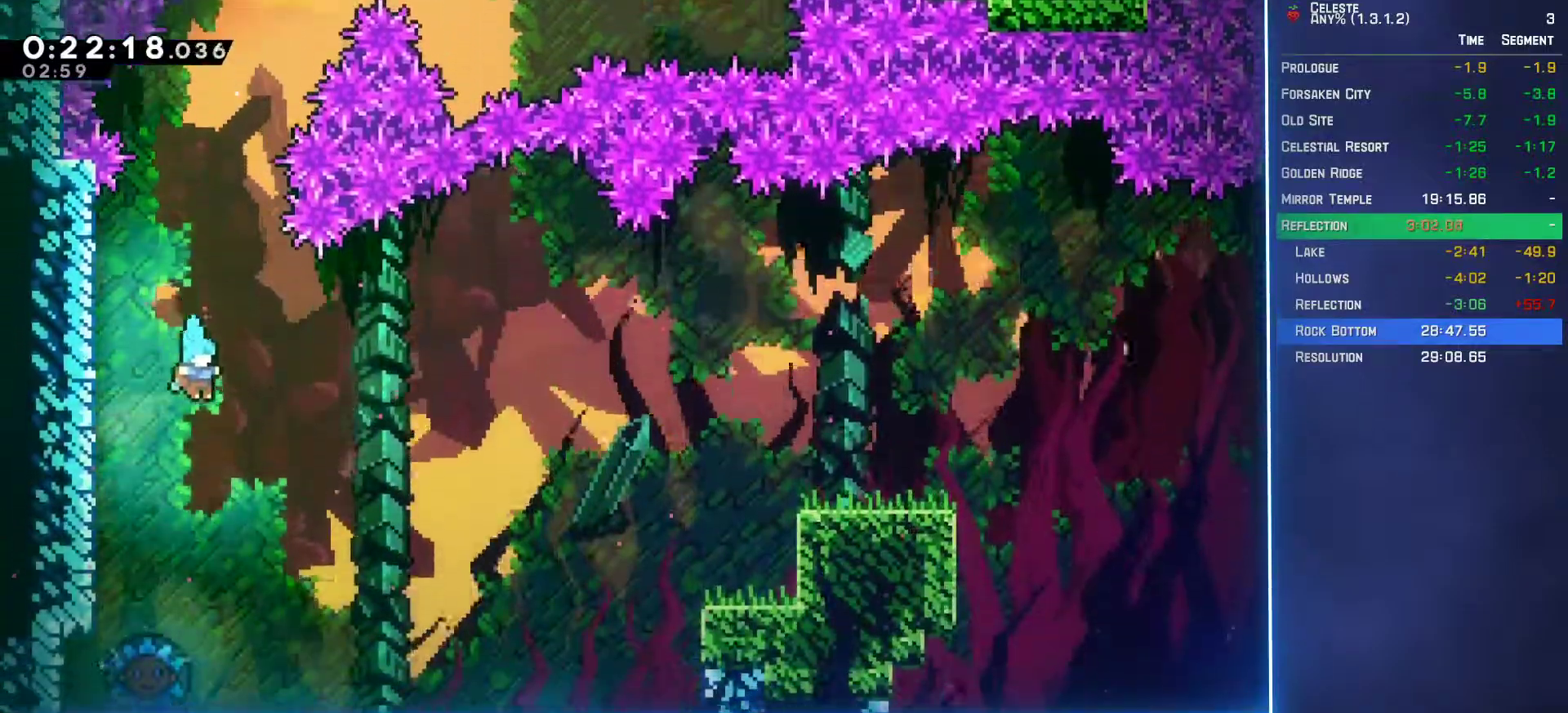
{"buttons": ["DPAD_LEFT"], "left_stick": "center", "events": [[17, "DPAD_RIGHT", "up"], [367, "DPAD_LEFT", "down"]]}
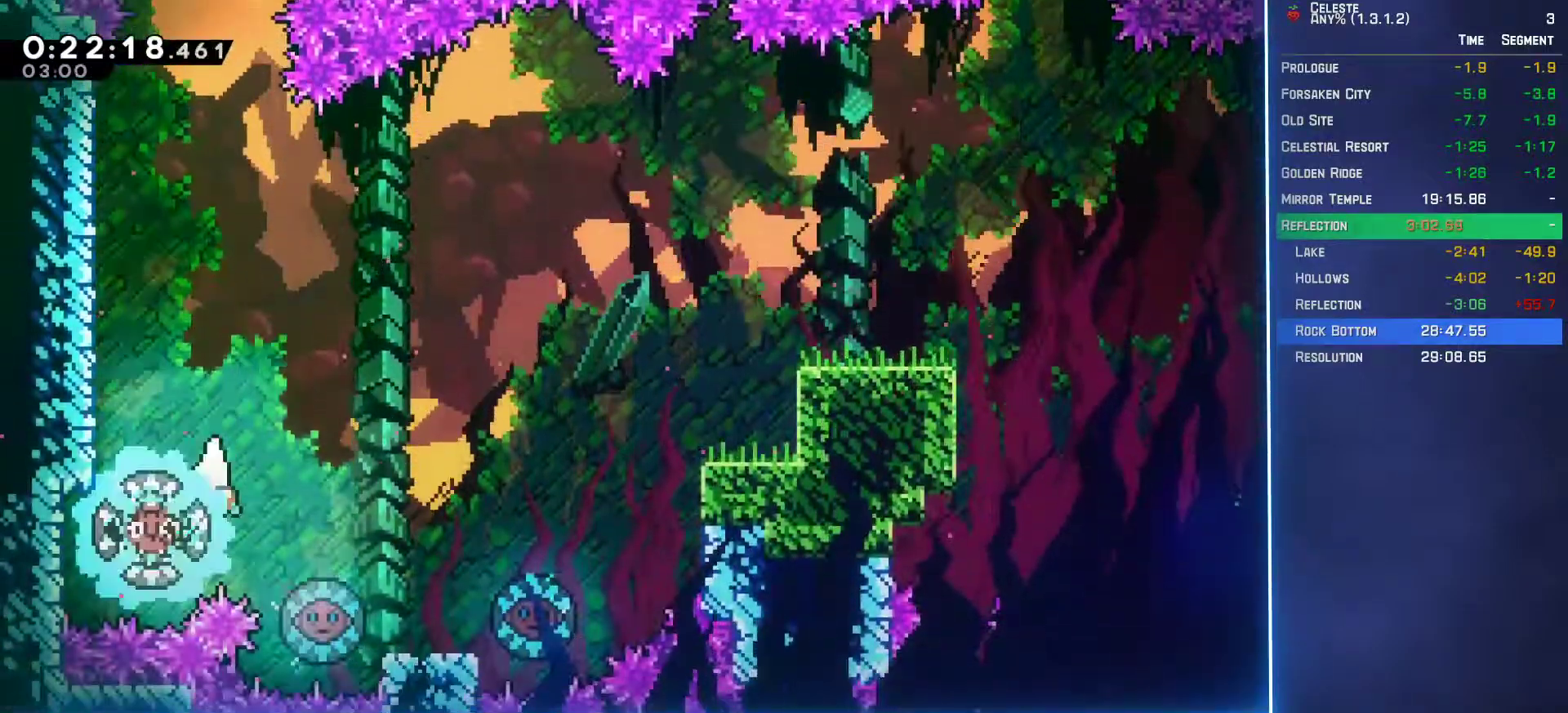
{"buttons": ["B", "DPAD_UP", "DPAD_RIGHT"], "left_stick": "center", "events": [[17, "DPAD_LEFT", "up"], [50, "DPAD_RIGHT", "down"], [217, "DPAD_UP", "down"], [417, "B", "down"]]}
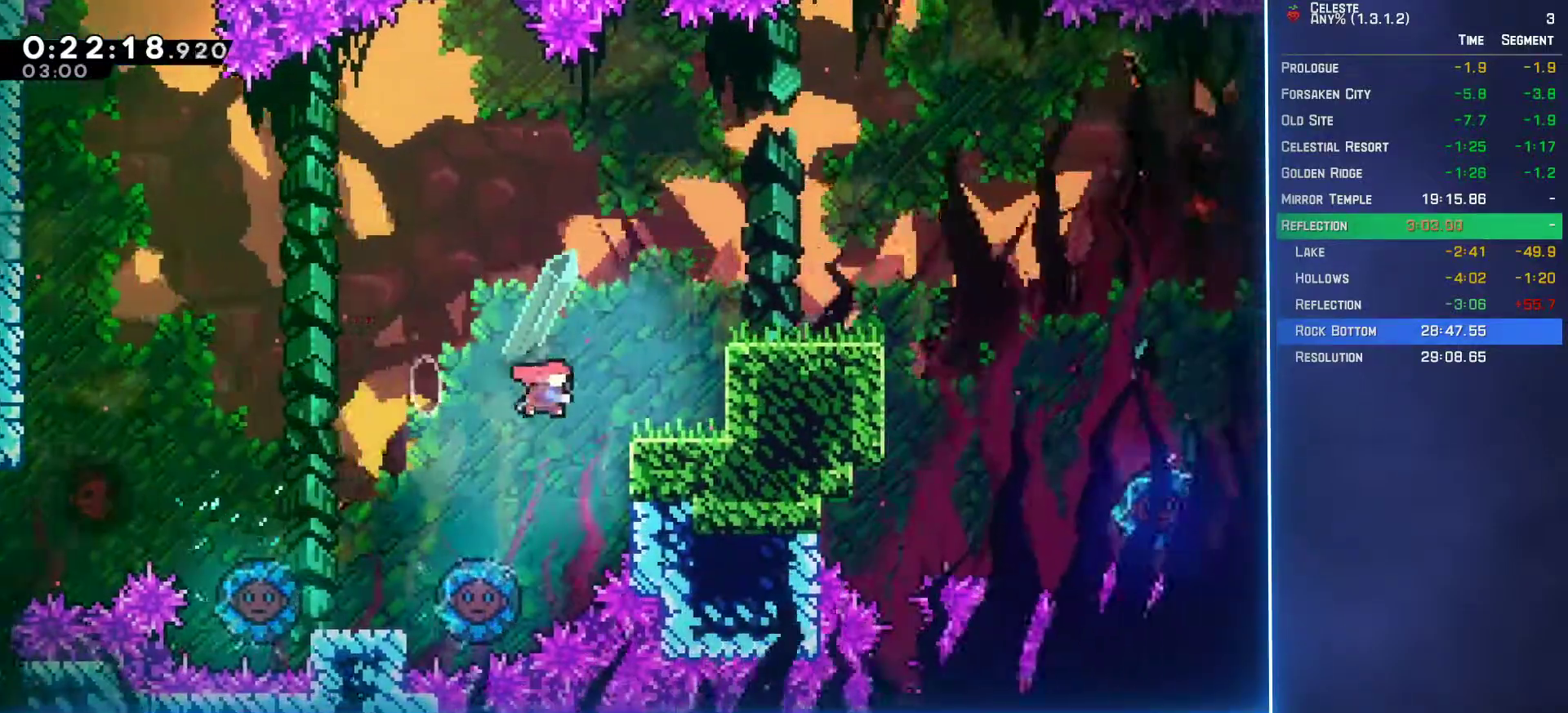
{"buttons": ["DPAD_RIGHT"], "left_stick": "center", "events": [[33, "B", "up"], [200, "DPAD_UP", "up"]]}
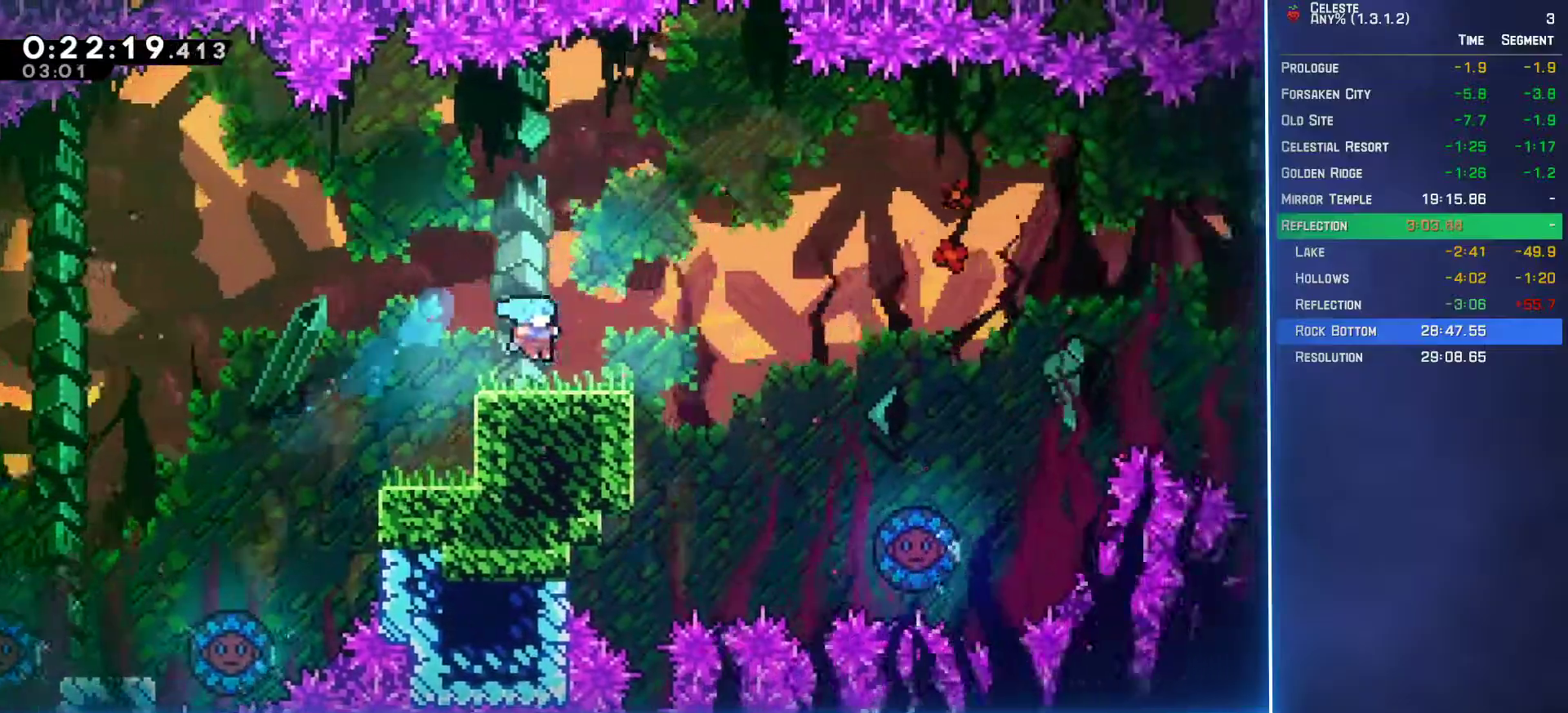
{"buttons": ["B", "DPAD_DOWN", "DPAD_LEFT"], "left_stick": "center", "events": [[300, "DPAD_RIGHT", "up"], [333, "DPAD_LEFT", "down"], [500, "B", "down"], [500, "DPAD_DOWN", "down"]]}
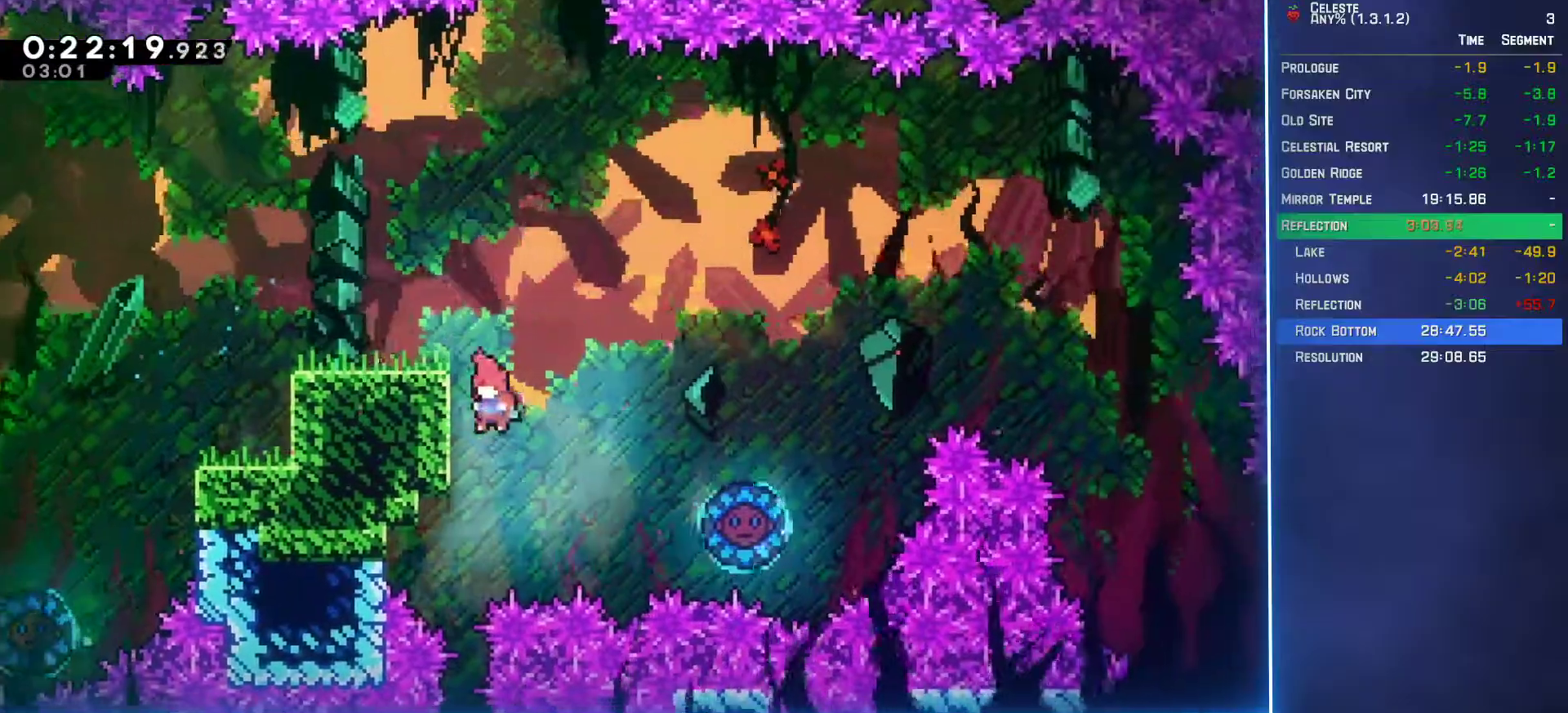
{"buttons": ["DPAD_DOWN"], "left_stick": "center", "events": [[133, "B", "up"], [200, "DPAD_LEFT", "up"]]}
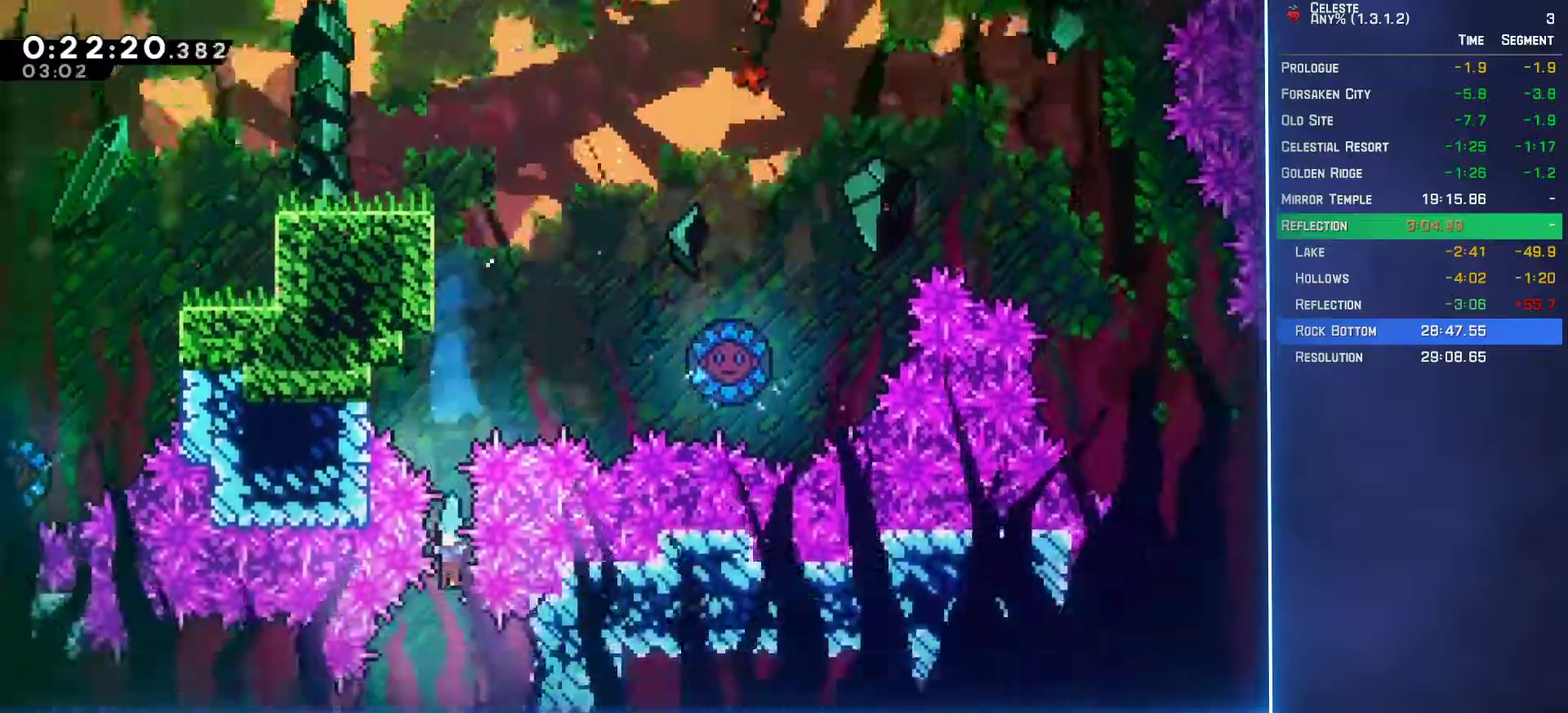
{"buttons": ["DPAD_LEFT"], "left_stick": "center", "events": [[117, "DPAD_LEFT", "down"], [300, "DPAD_DOWN", "up"]]}
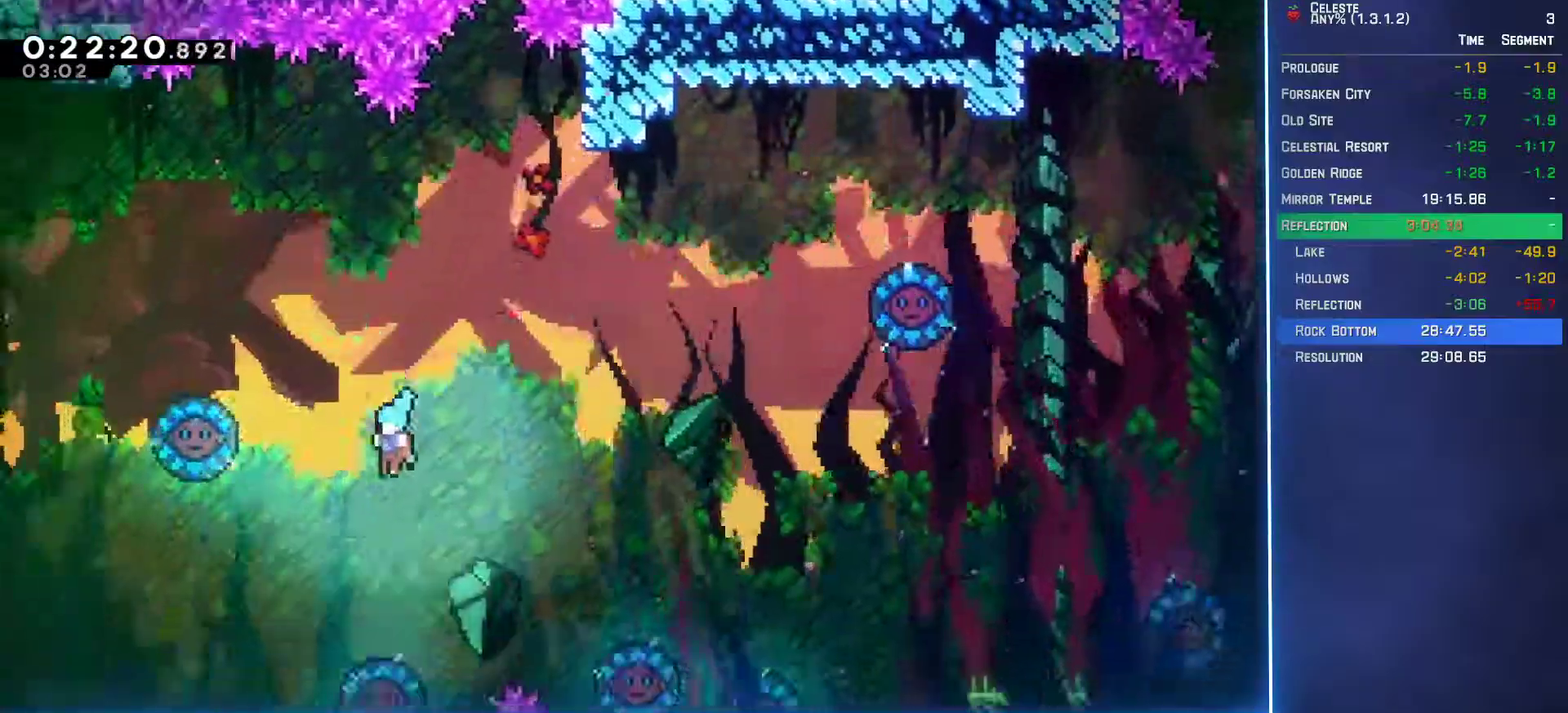
{"buttons": ["B", "DPAD_RIGHT"], "left_stick": "center", "events": [[417, "DPAD_LEFT", "up"], [450, "B", "down"], [450, "DPAD_RIGHT", "down"]]}
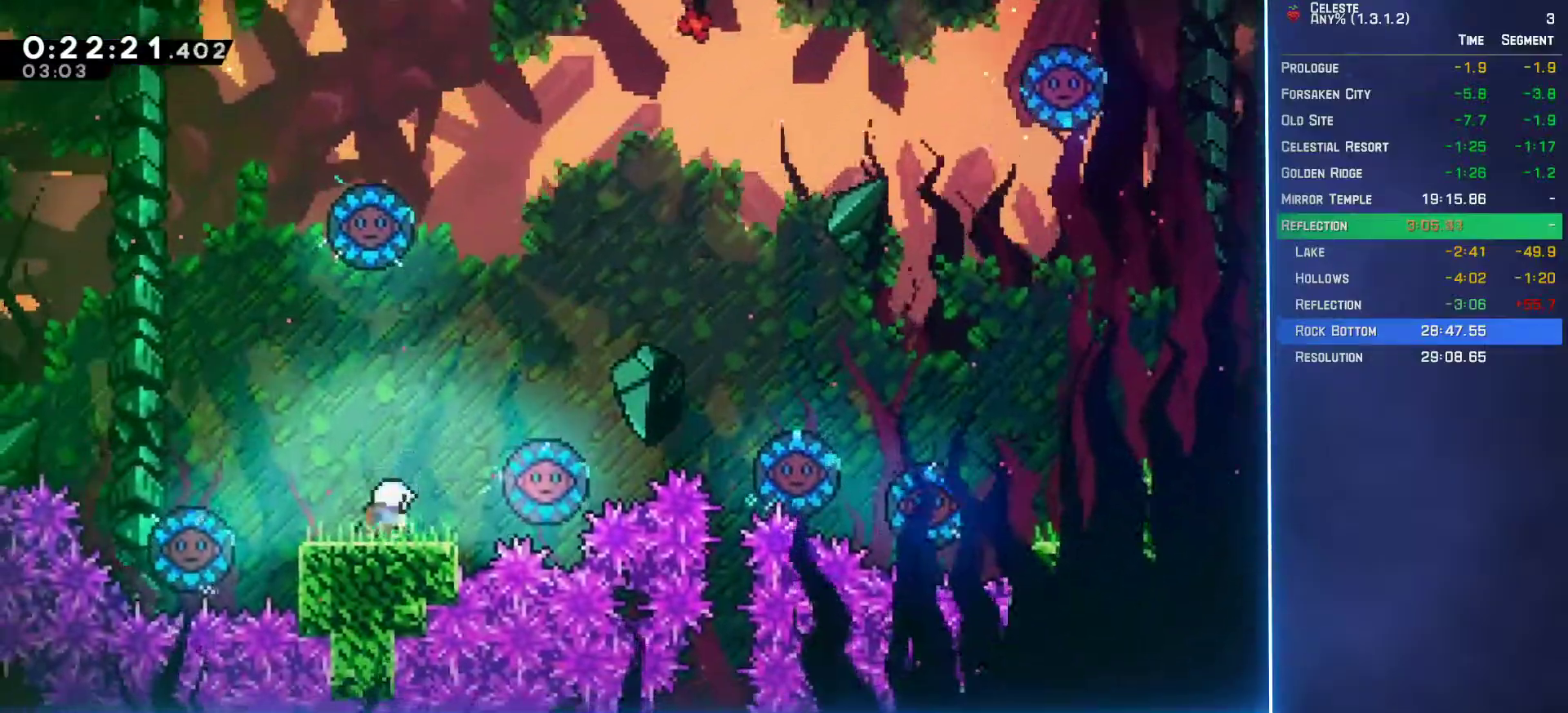
{"buttons": ["DPAD_LEFT"], "left_stick": "center", "events": [[17, "A", "down"], [17, "B", "up"], [50, "DPAD_DOWN", "down"], [50, "DPAD_RIGHT", "up"], [67, "DPAD_LEFT", "down"], [83, "DPAD_DOWN", "up"], [100, "A", "up"]]}
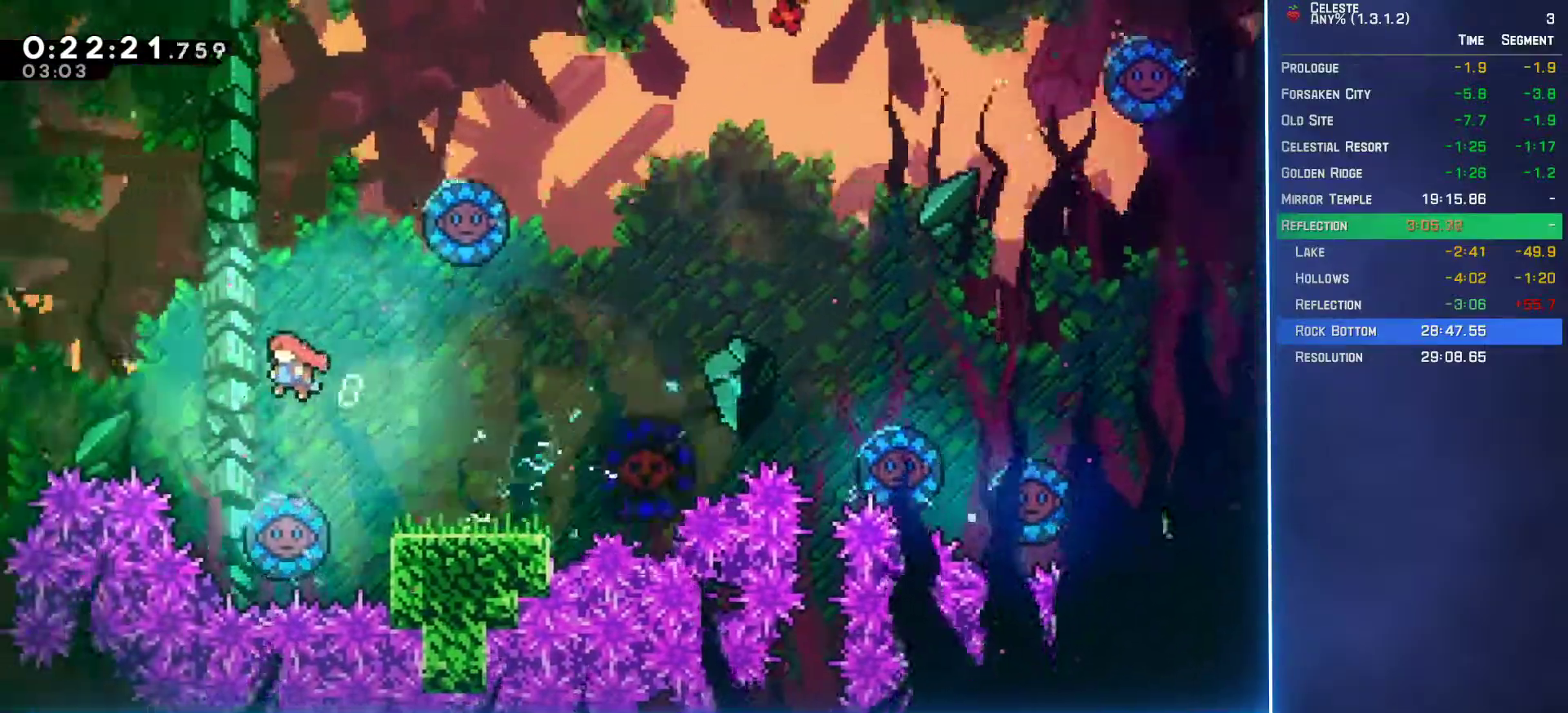
{"buttons": ["DPAD_DOWN"], "left_stick": "center", "events": [[250, "DPAD_LEFT", "up"], [317, "DPAD_DOWN", "down"]]}
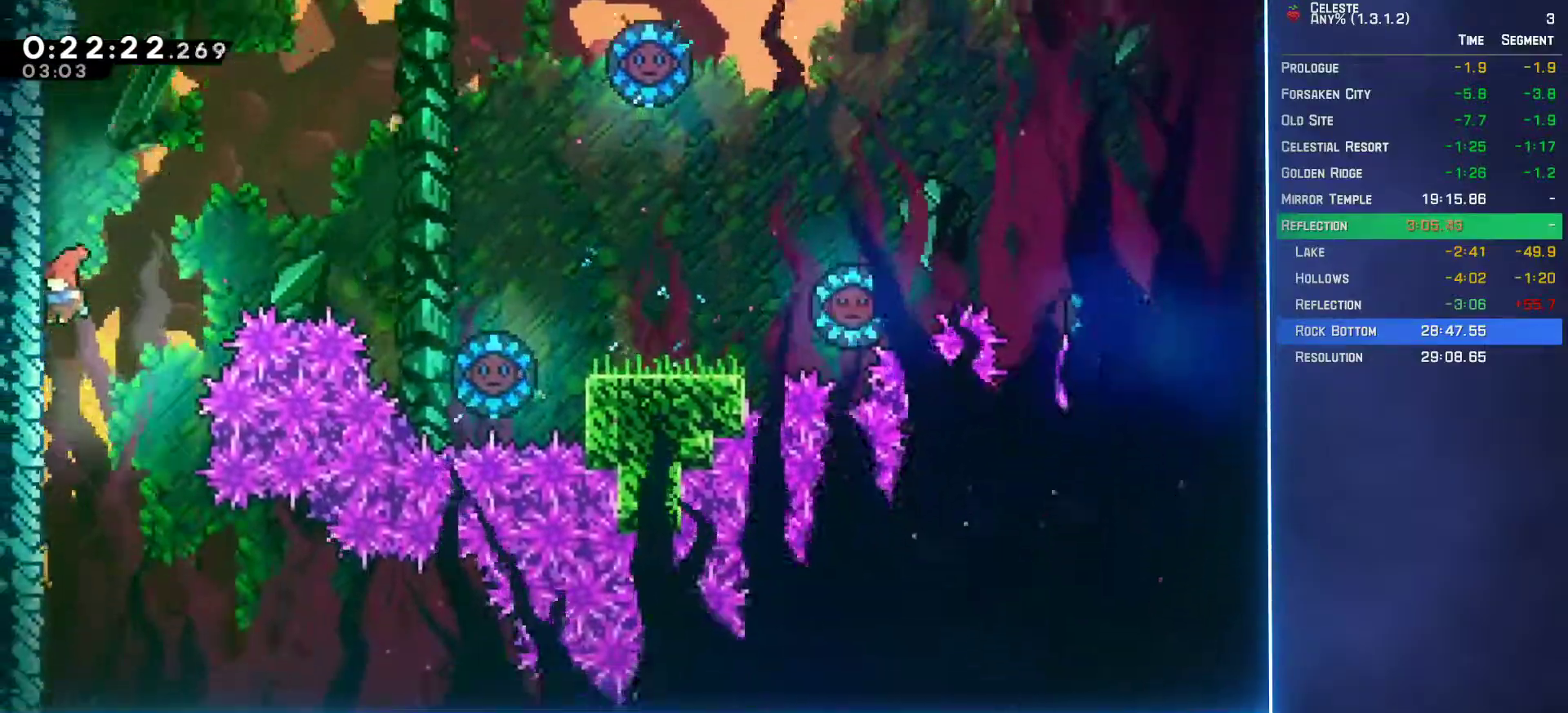
{"buttons": ["DPAD_DOWN", "DPAD_RIGHT"], "left_stick": "center", "events": [[133, "DPAD_RIGHT", "down"]]}
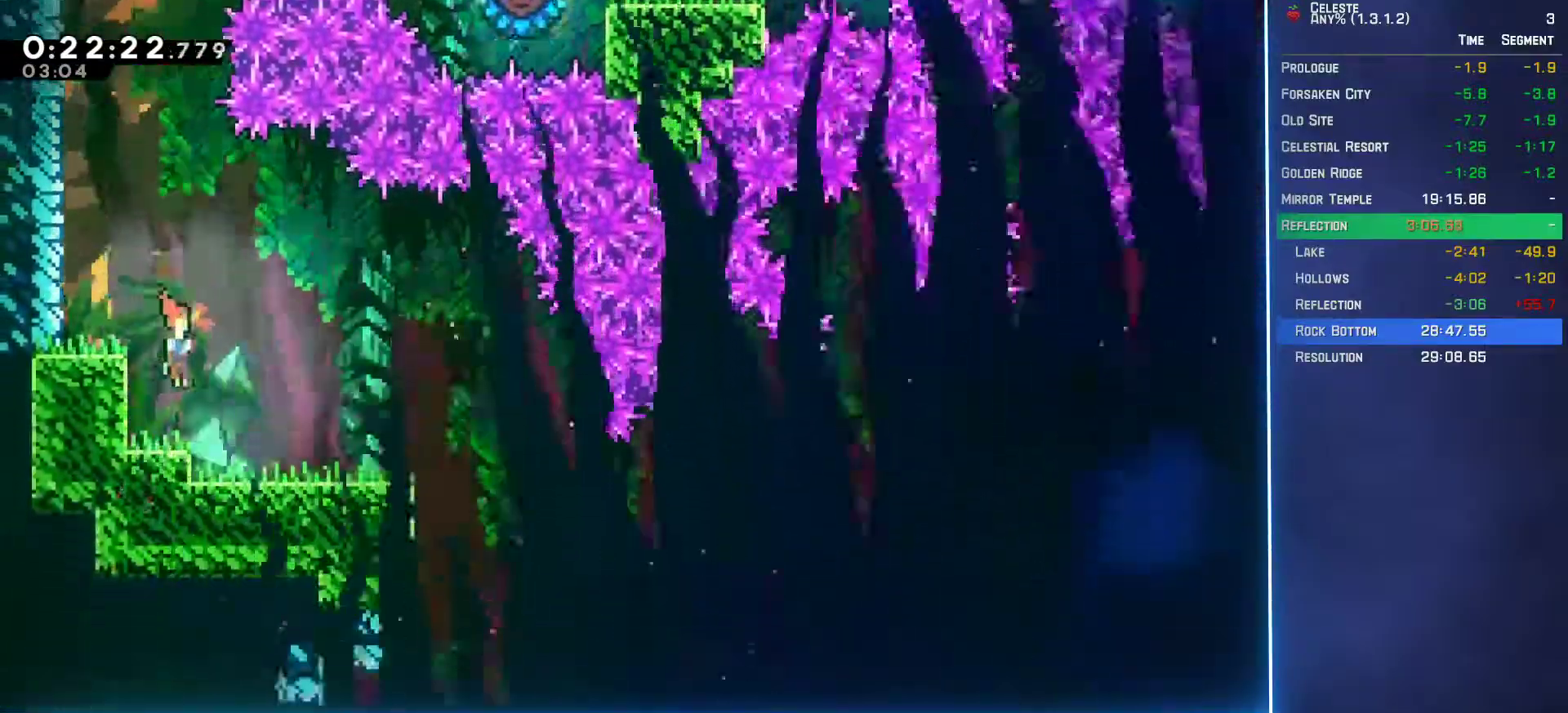
{"buttons": ["DPAD_RIGHT"], "left_stick": "center", "events": [[33, "DPAD_DOWN", "up"], [150, "DPAD_RIGHT", "up"], [267, "DPAD_RIGHT", "down"]]}
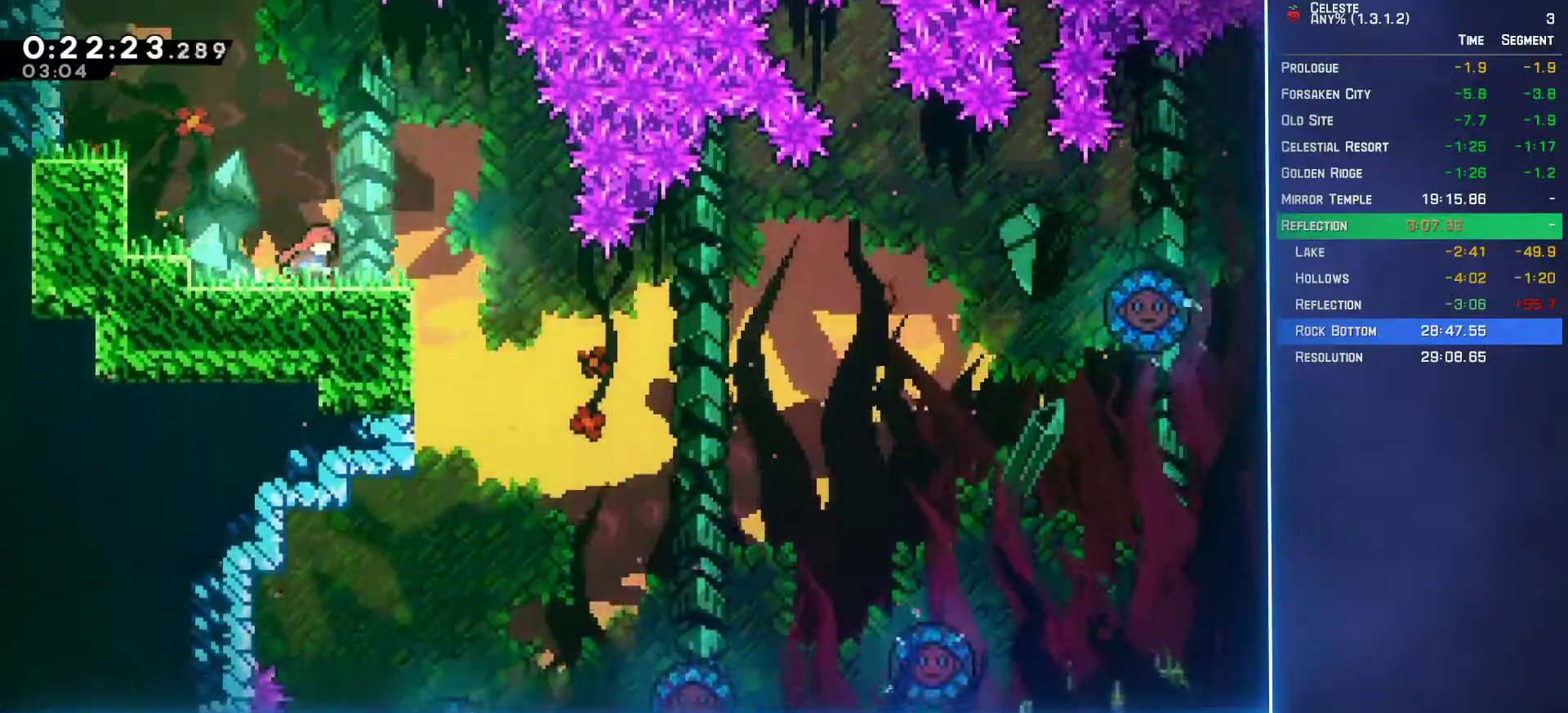
{"buttons": ["DPAD_RIGHT"], "left_stick": "center", "events": []}
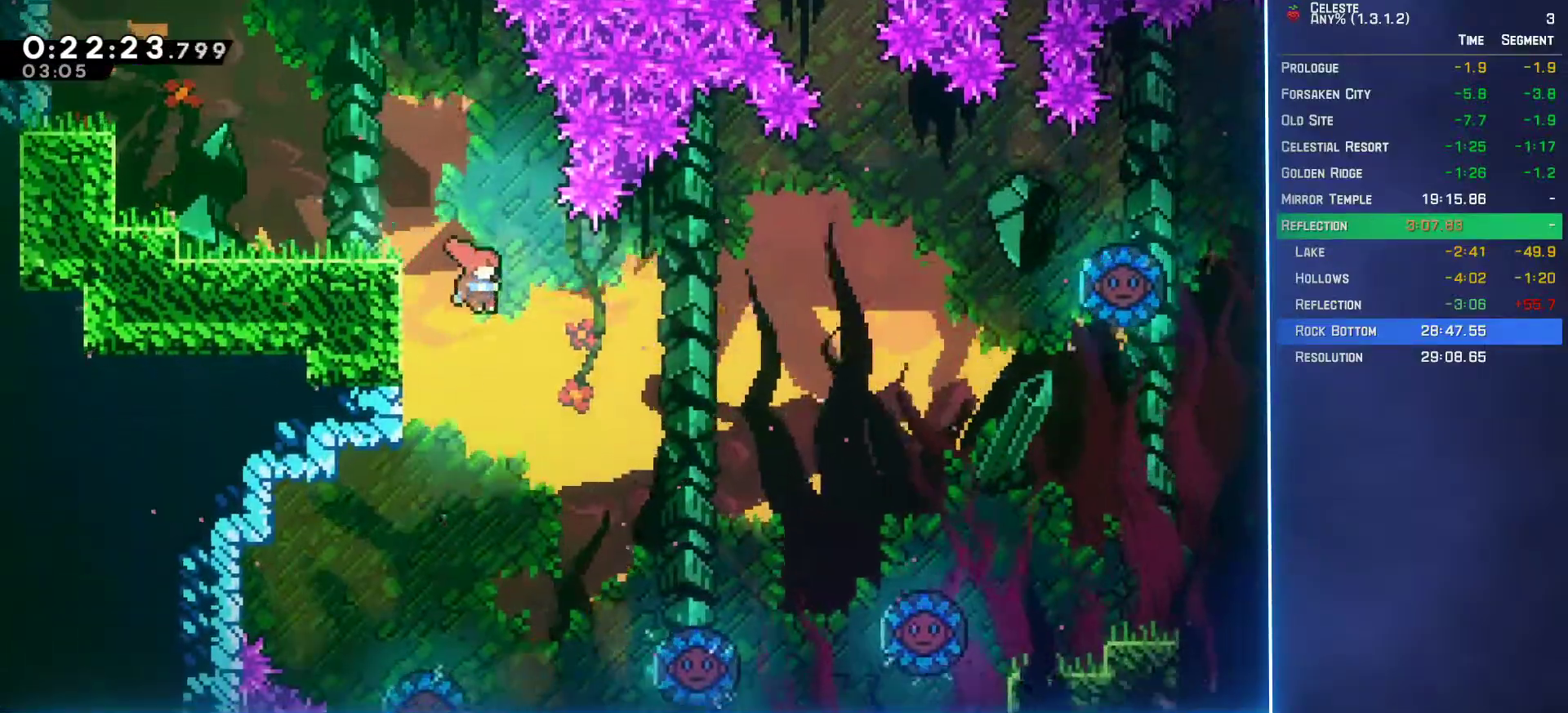
{"buttons": [], "left_stick": "center", "events": [[33, "DPAD_RIGHT", "up"], [67, "DPAD_DOWN", "down"], [200, "DPAD_DOWN", "up"]]}
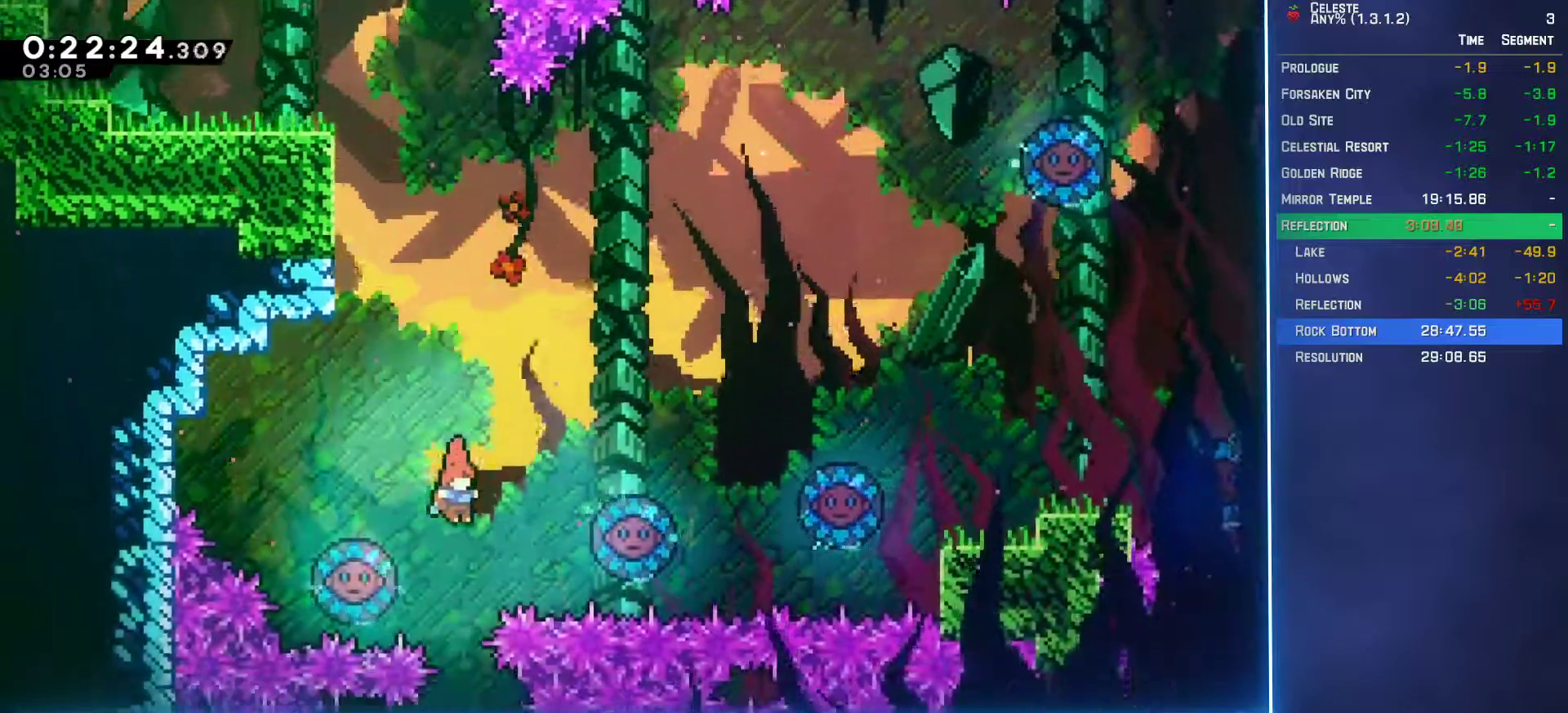
{"buttons": [], "left_stick": "center", "events": [[267, "DPAD_RIGHT", "down"], [450, "DPAD_RIGHT", "up"]]}
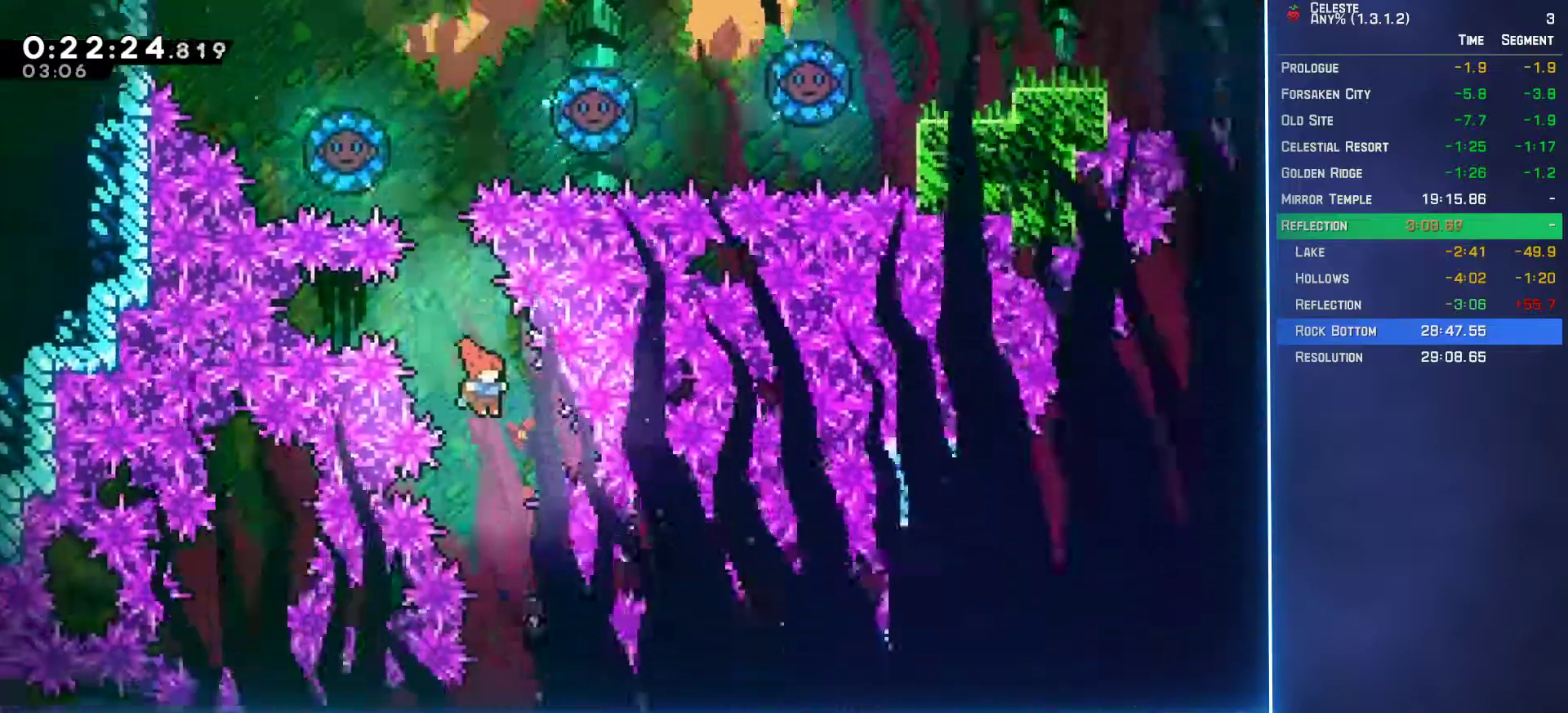
{"buttons": [], "left_stick": "center", "events": []}
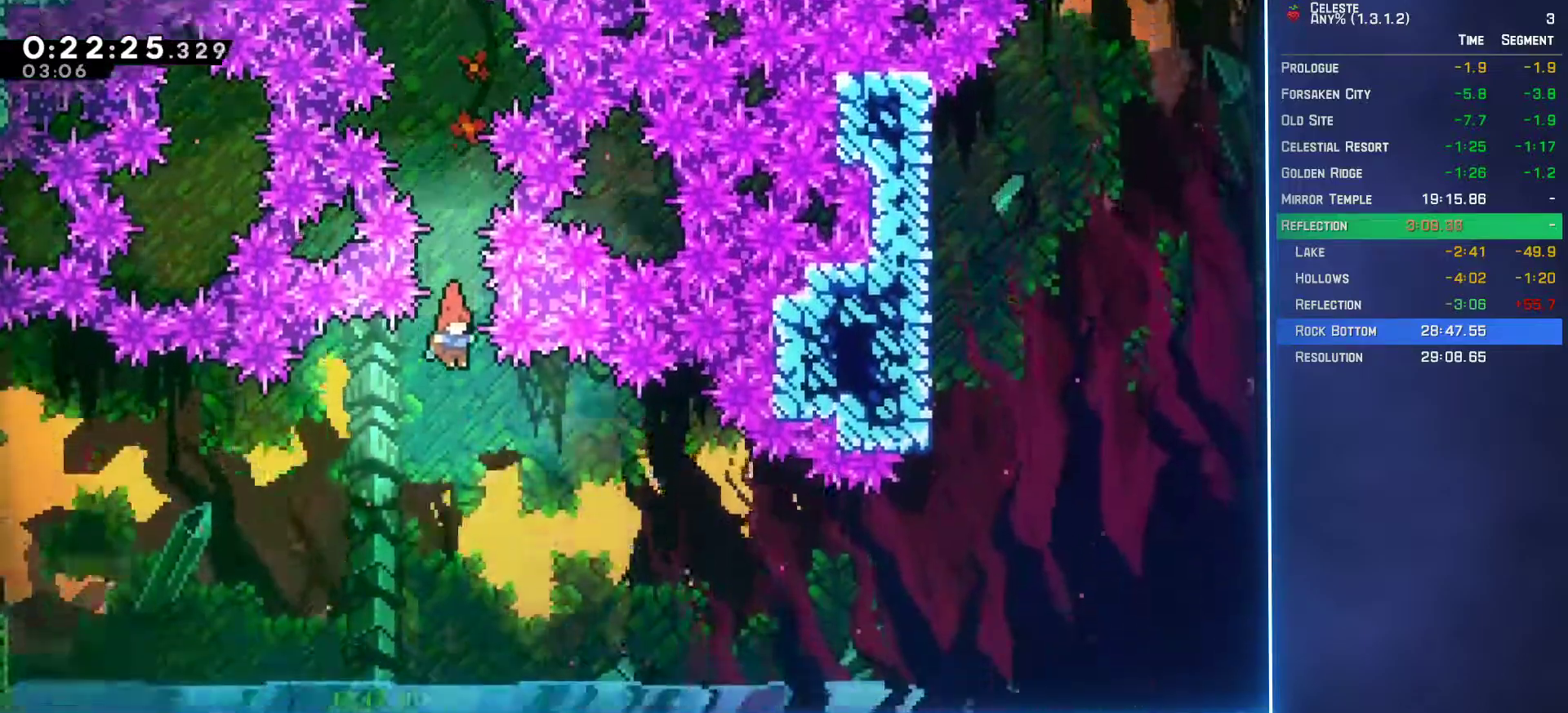
{"buttons": ["B", "DPAD_DOWN", "DPAD_RIGHT"], "left_stick": "center", "events": [[33, "DPAD_LEFT", "down"], [350, "DPAD_LEFT", "up"], [367, "DPAD_DOWN", "down"], [400, "DPAD_RIGHT", "down"], [483, "B", "down"]]}
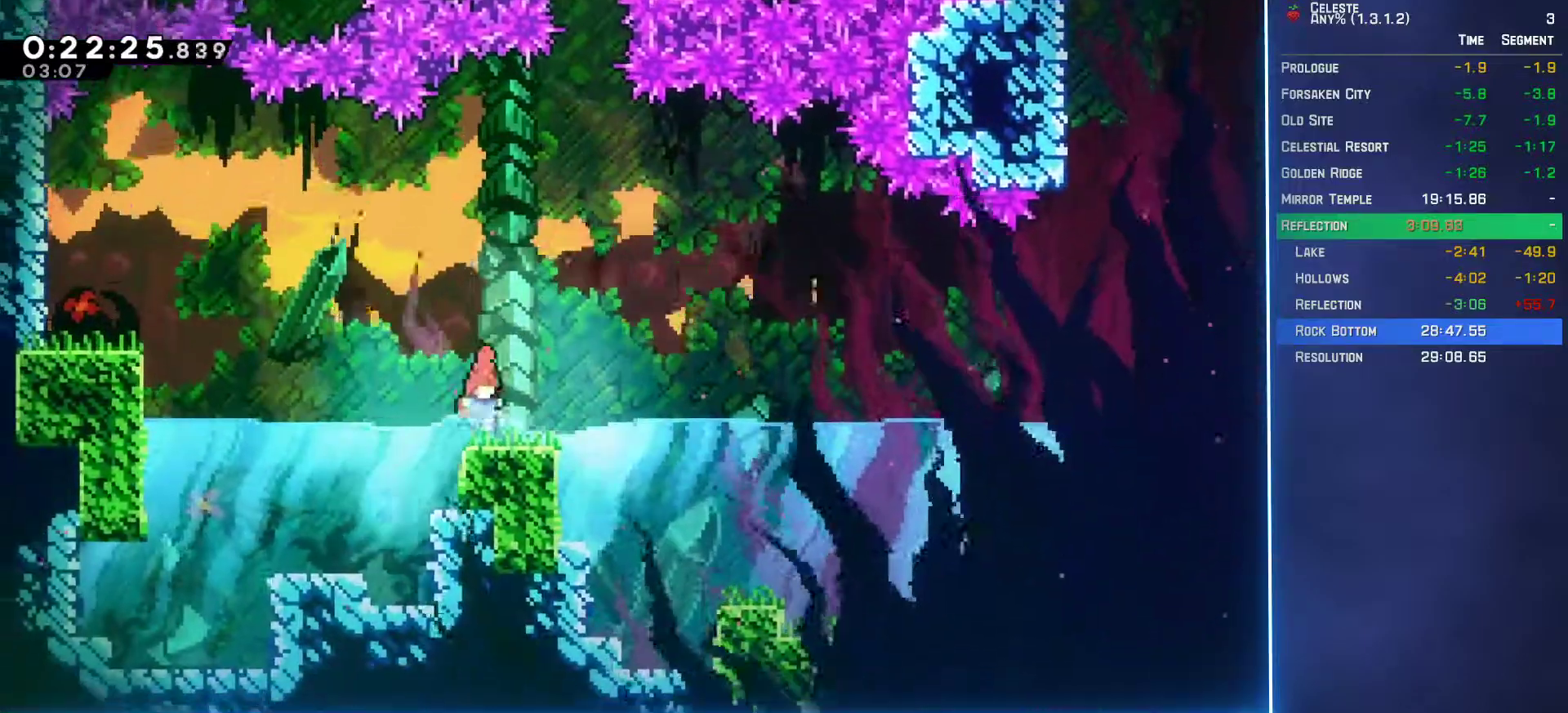
{"buttons": ["A", "DPAD_RIGHT"], "left_stick": "center", "events": [[83, "A", "down"], [83, "B", "up"], [450, "DPAD_DOWN", "up"]]}
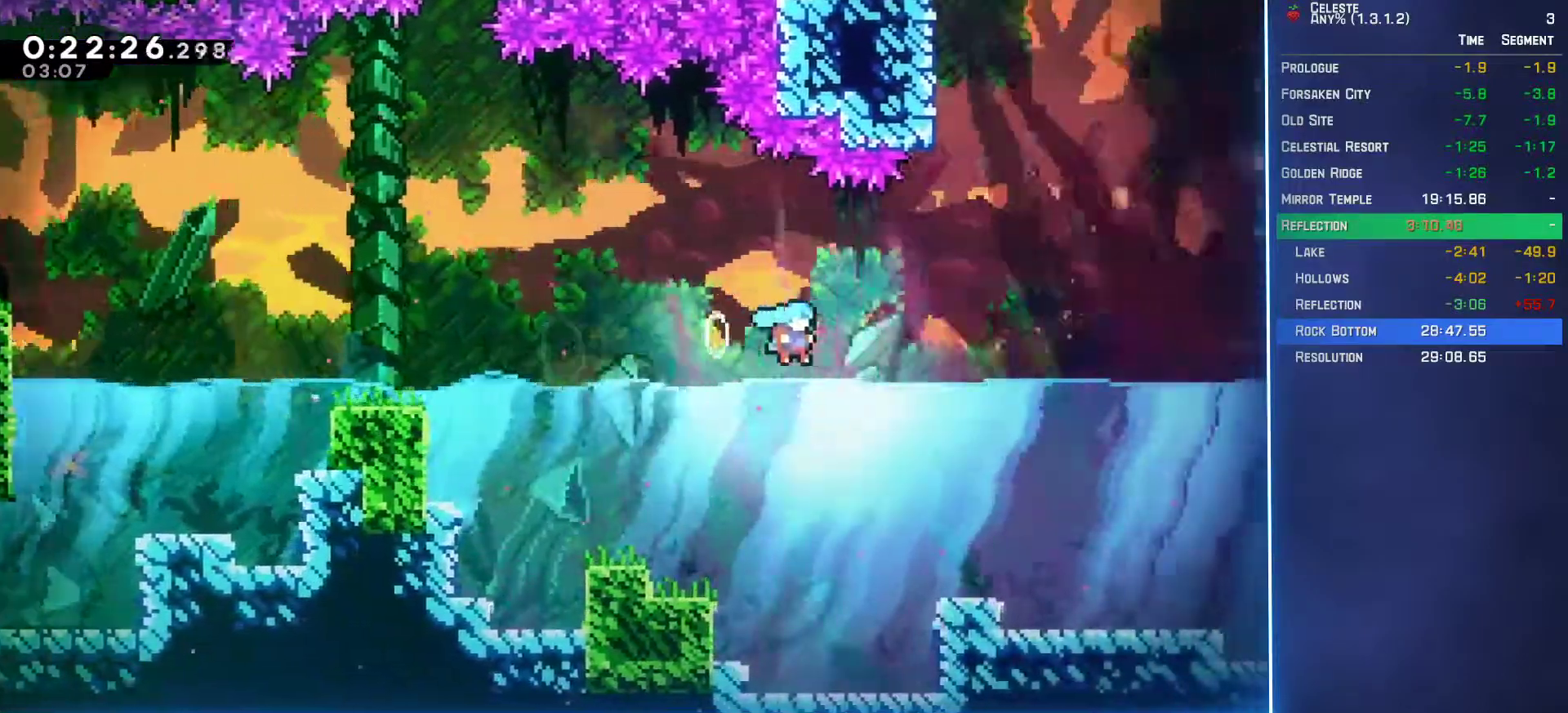
{"buttons": ["DPAD_RIGHT"], "left_stick": "center", "events": [[150, "A", "up"], [217, "DPAD_DOWN", "down"], [267, "B", "down"], [433, "B", "up"], [450, "DPAD_DOWN", "up"]]}
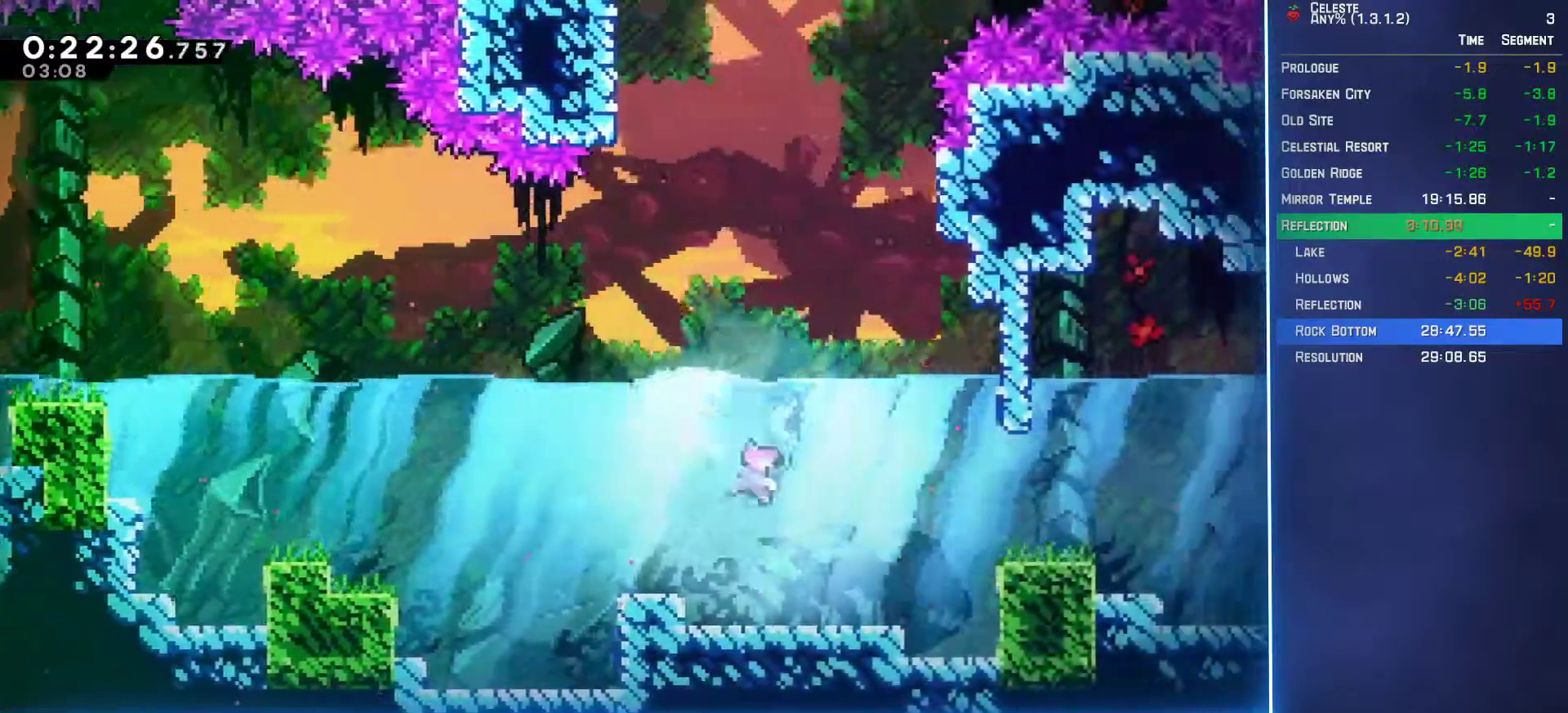
{"buttons": ["B", "DPAD_UP", "DPAD_RIGHT"], "left_stick": "center", "events": [[83, "B", "down"], [233, "B", "up"], [367, "DPAD_UP", "down"], [400, "B", "down"]]}
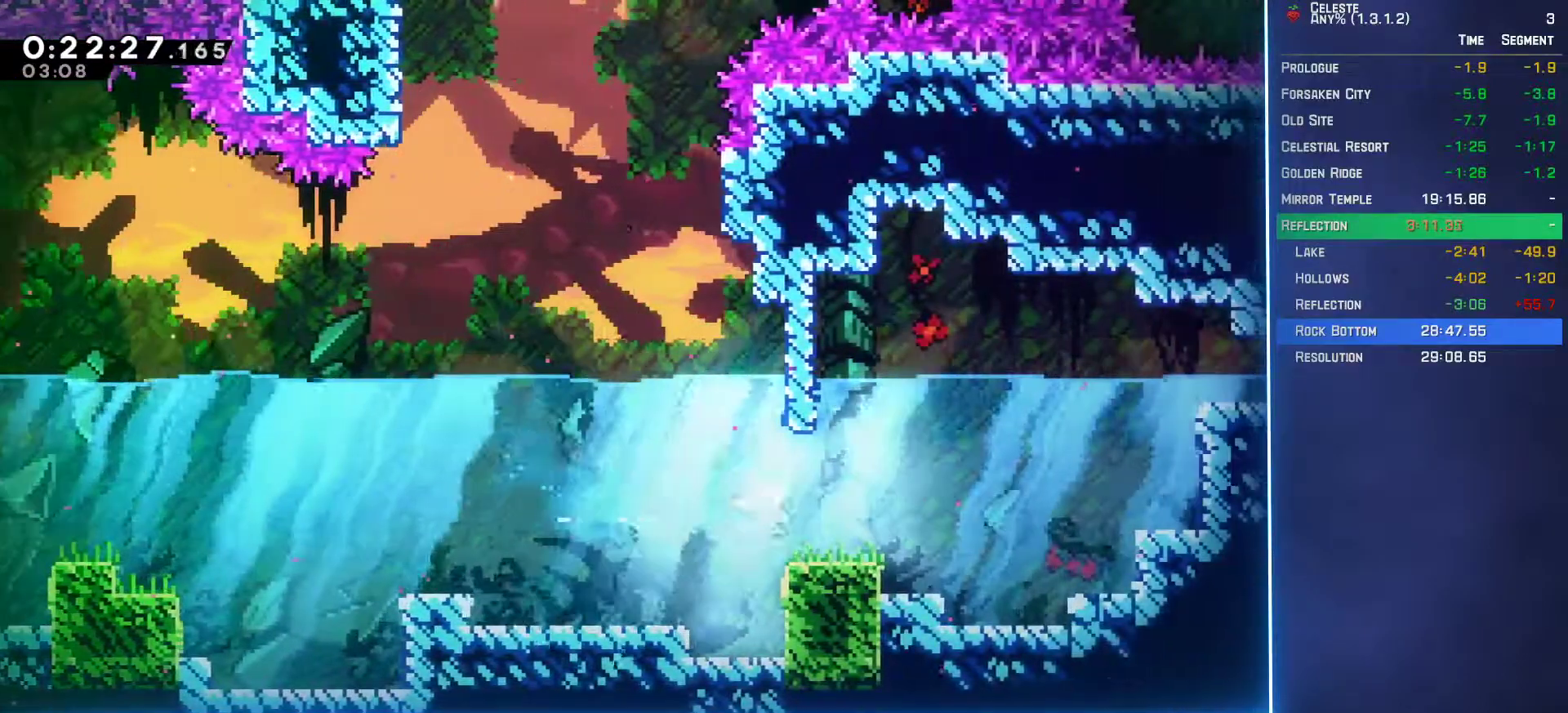
{"buttons": ["DPAD_RIGHT"], "left_stick": "center", "events": [[67, "B", "up"], [133, "DPAD_UP", "up"], [283, "B", "down"], [433, "B", "up"]]}
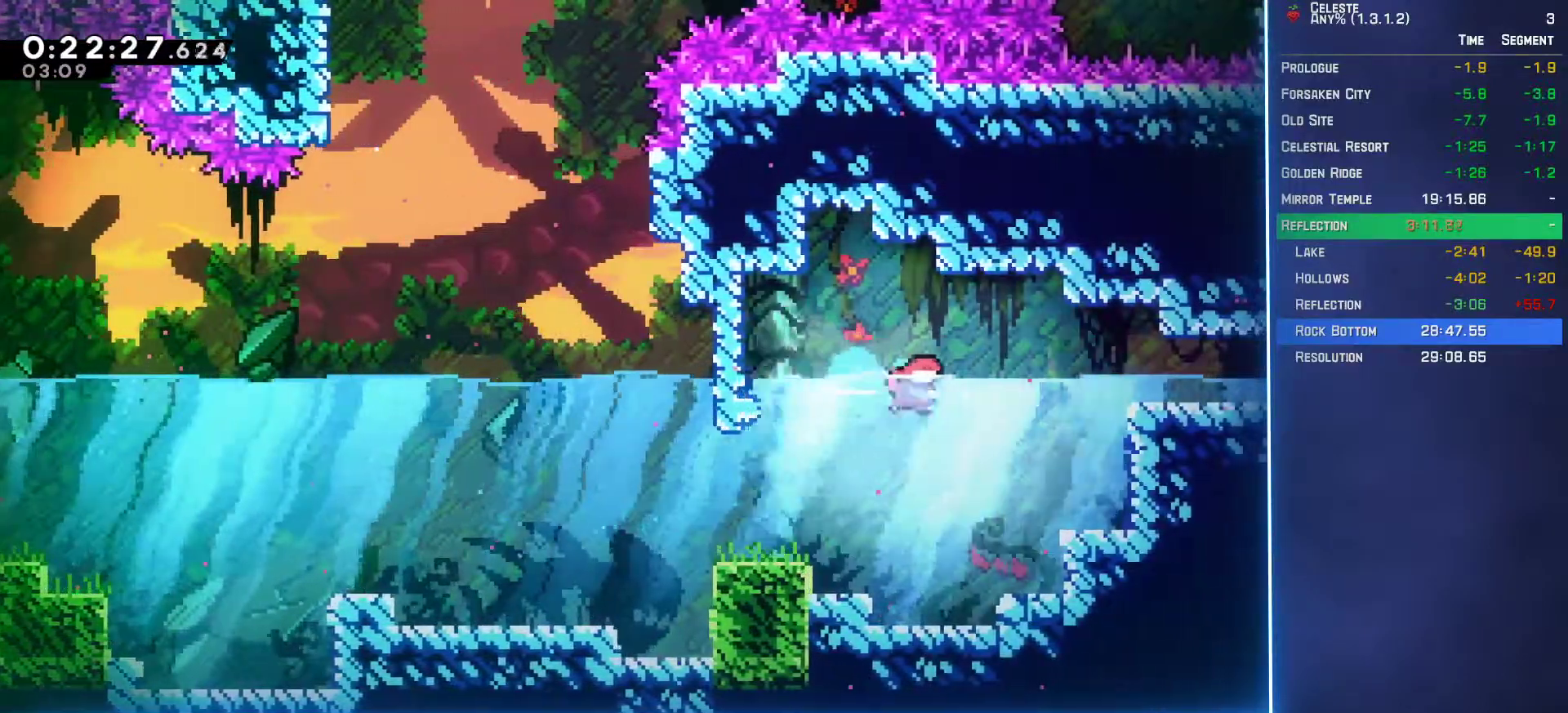
{"buttons": ["B", "DPAD_DOWN", "DPAD_RIGHT"], "left_stick": "center", "events": [[117, "B", "down"], [317, "B", "up"], [417, "DPAD_DOWN", "down"], [500, "B", "down"]]}
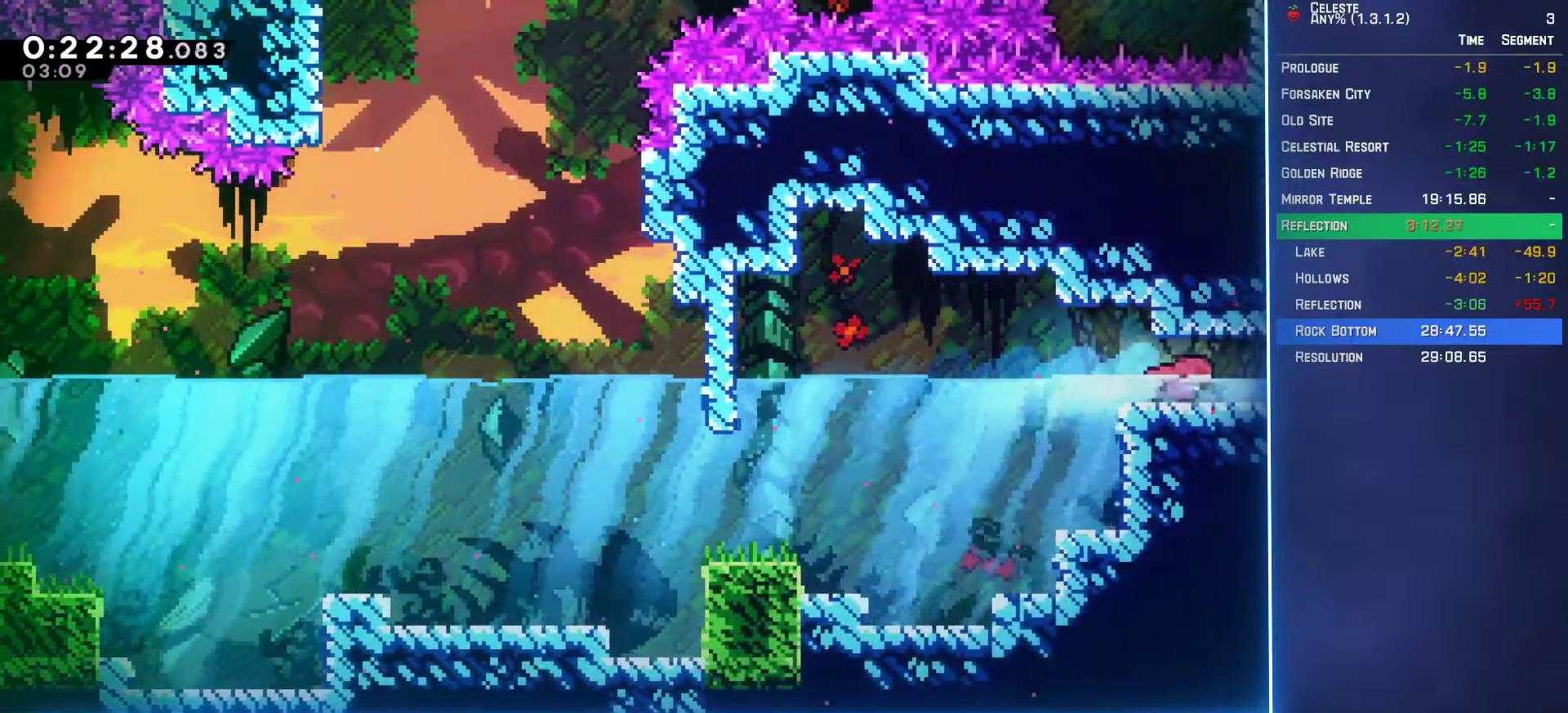
{"buttons": ["DPAD_DOWN", "DPAD_RIGHT"], "left_stick": "center", "events": [[83, "A", "down"], [83, "B", "up"], [150, "A", "up"]]}
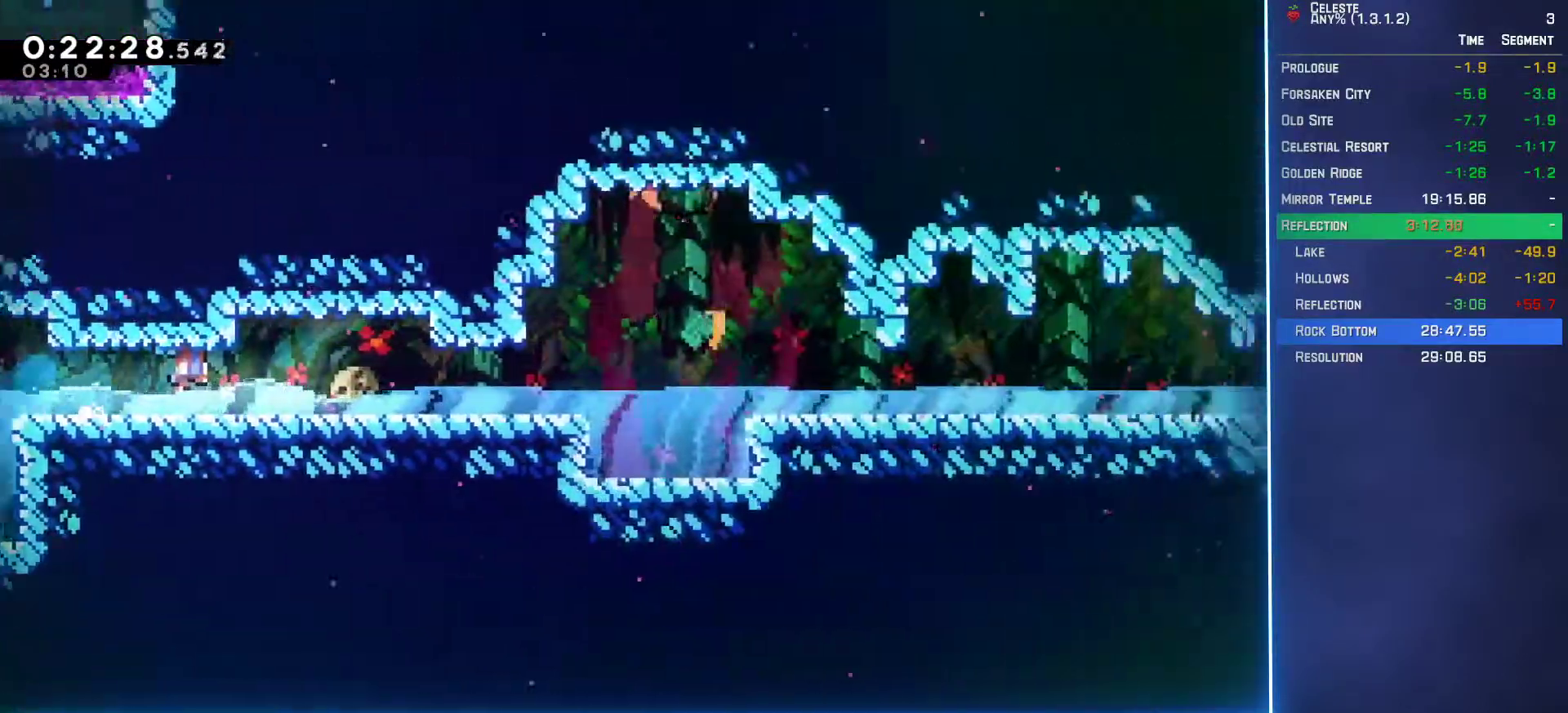
{"buttons": ["B", "DPAD_DOWN", "DPAD_RIGHT"], "left_stick": "center", "events": [[483, "B", "down"]]}